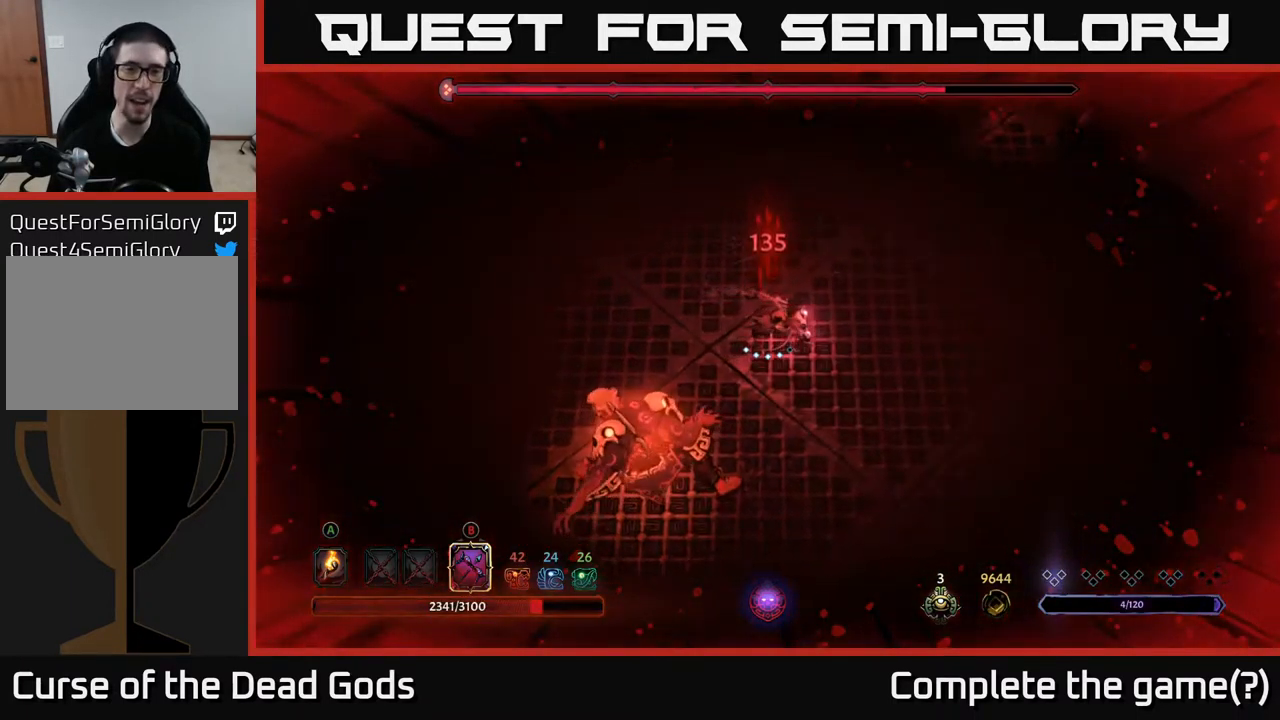
Gameplay with a controller (Xbox layout); each line is a JSON object with the inputs held at the frame after it. "events" lists button and stick changes between this image and that frame as [ms after this image, input, new state], when the widget could be followed in between.
{"buttons": [], "left_stick": "right", "right_stick": "center", "events": [[83, "left_stick", "up-right"], [283, "left_stick", "right"]]}
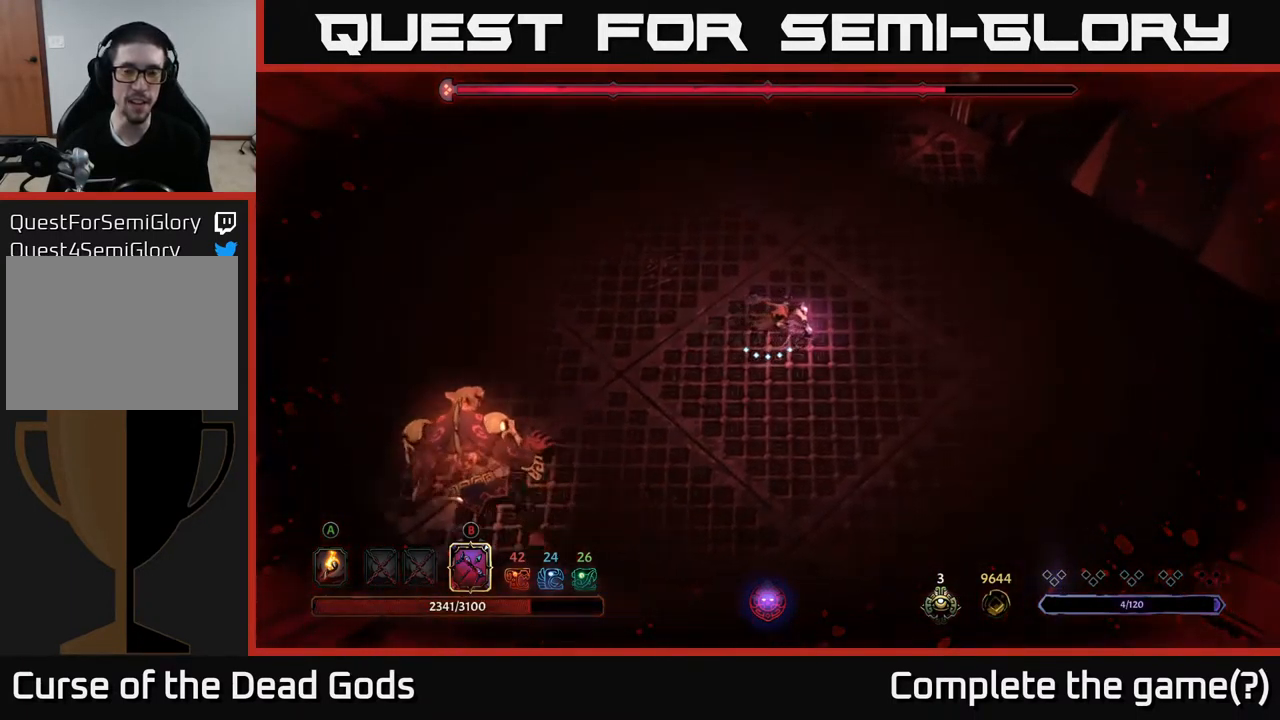
{"buttons": [], "left_stick": "right", "right_stick": "center", "events": []}
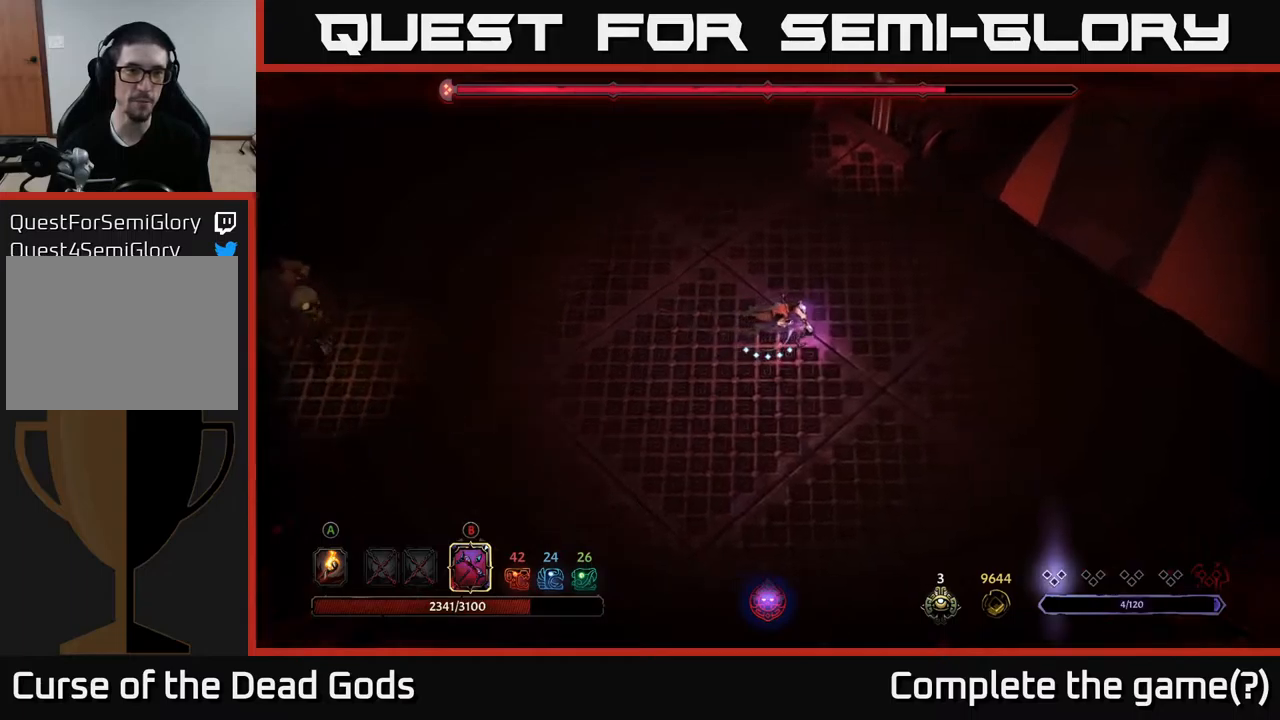
{"buttons": ["B"], "left_stick": "left", "right_stick": "center", "events": [[84, "B", "down"], [84, "left_stick", "left"]]}
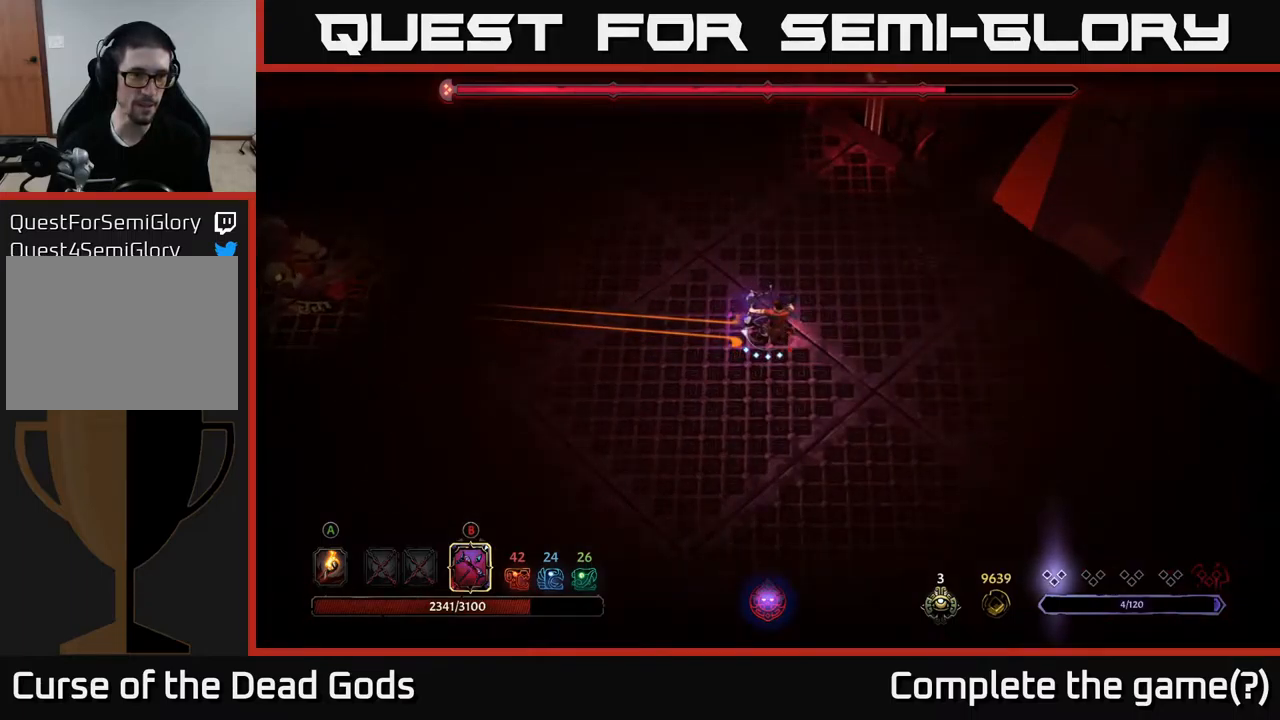
{"buttons": [], "left_stick": "left", "right_stick": "center", "events": [[367, "B", "up"]]}
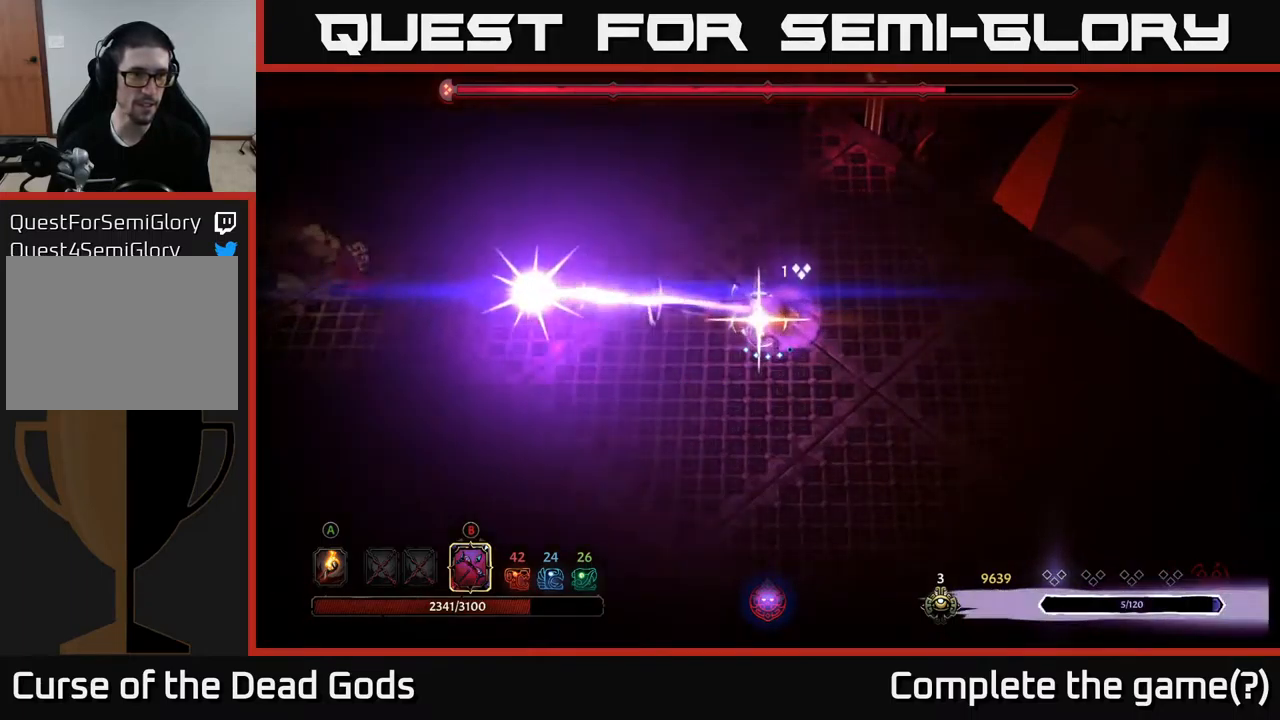
{"buttons": ["B"], "left_stick": "left", "right_stick": "center", "events": [[67, "B", "down"]]}
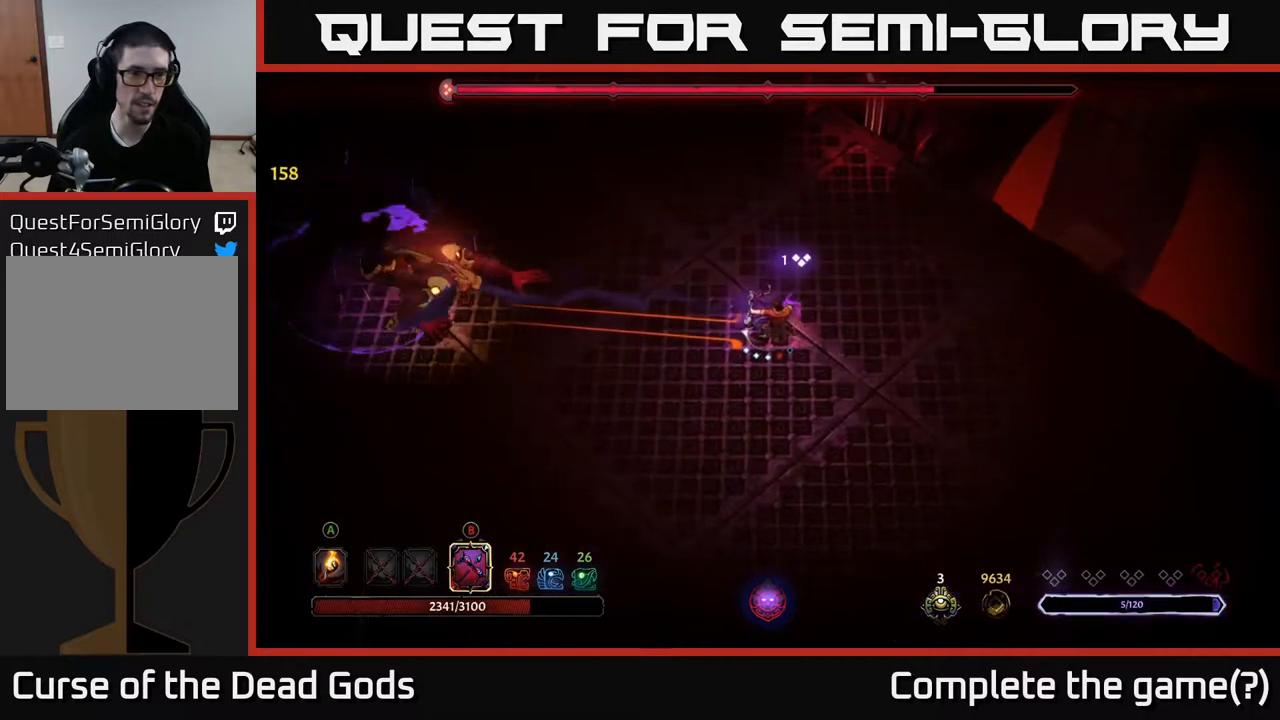
{"buttons": ["R2"], "left_stick": "down-right", "right_stick": "center", "events": [[367, "B", "up"], [384, "left_stick", "down-right"], [417, "R2", "down"]]}
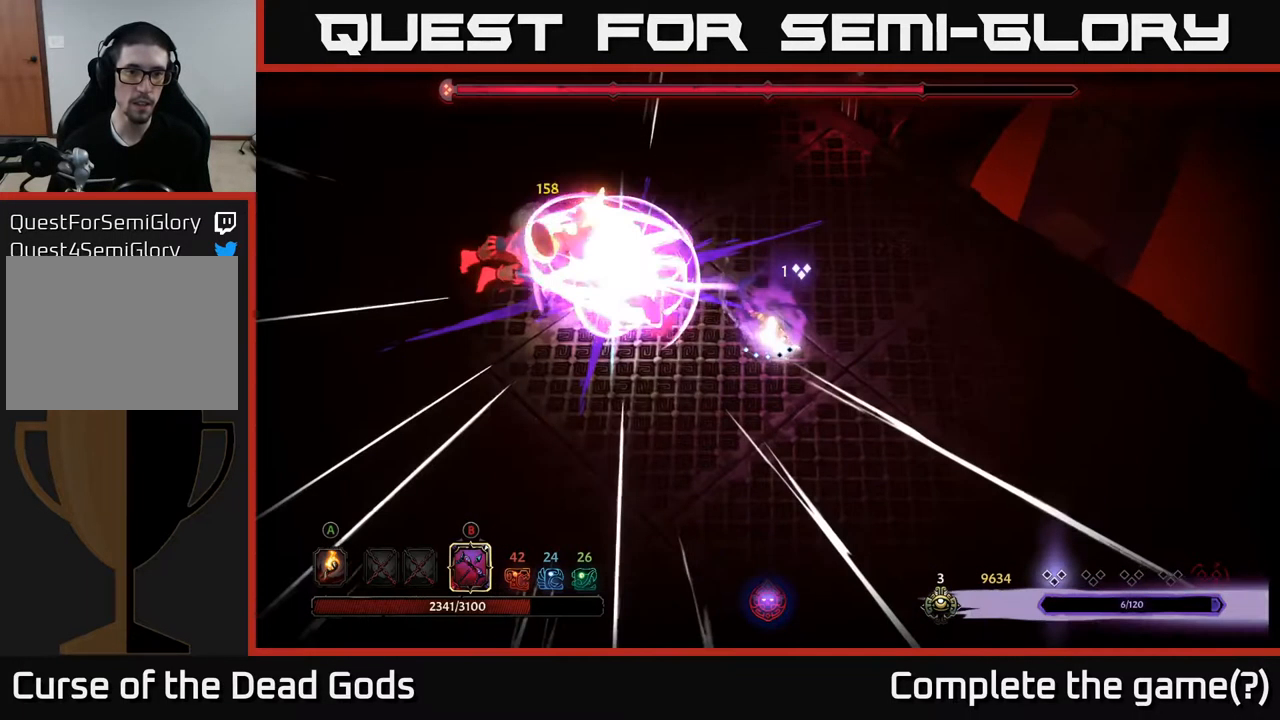
{"buttons": [], "left_stick": "down-right", "right_stick": "center", "events": [[17, "R2", "up"]]}
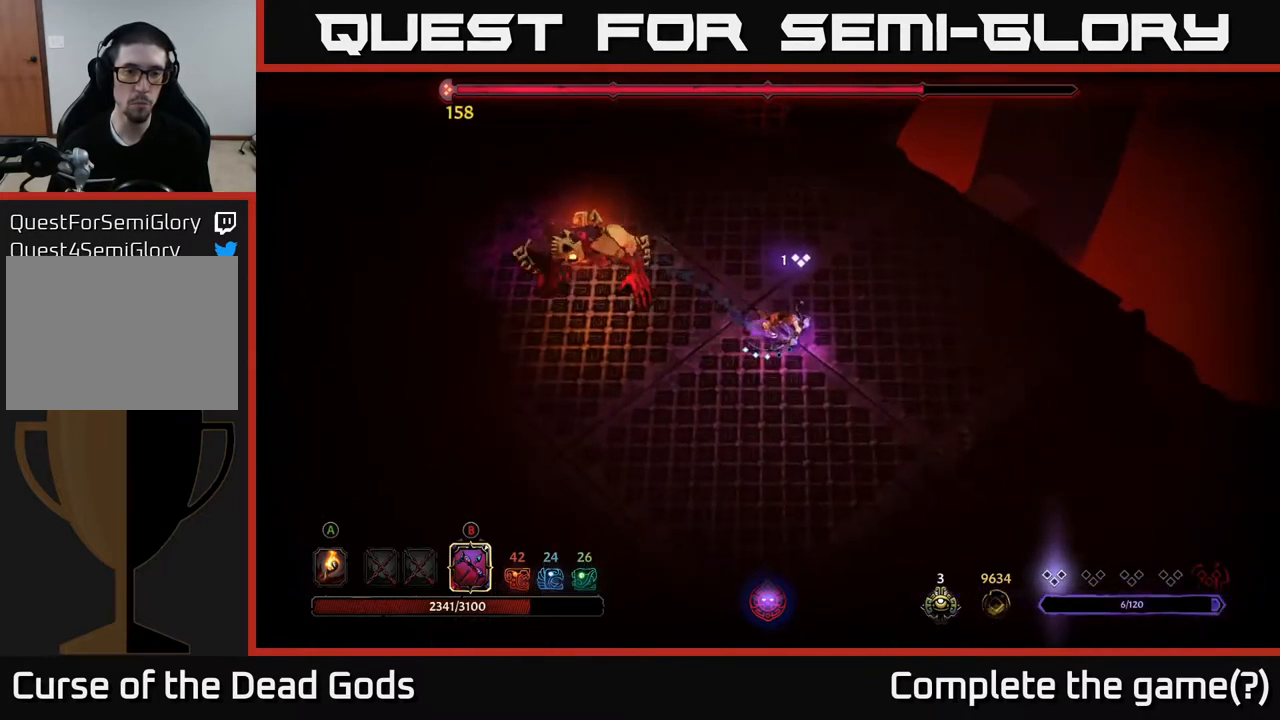
{"buttons": [], "left_stick": "up", "right_stick": "center", "events": [[100, "left_stick", "down"], [400, "left_stick", "right"], [500, "left_stick", "up"]]}
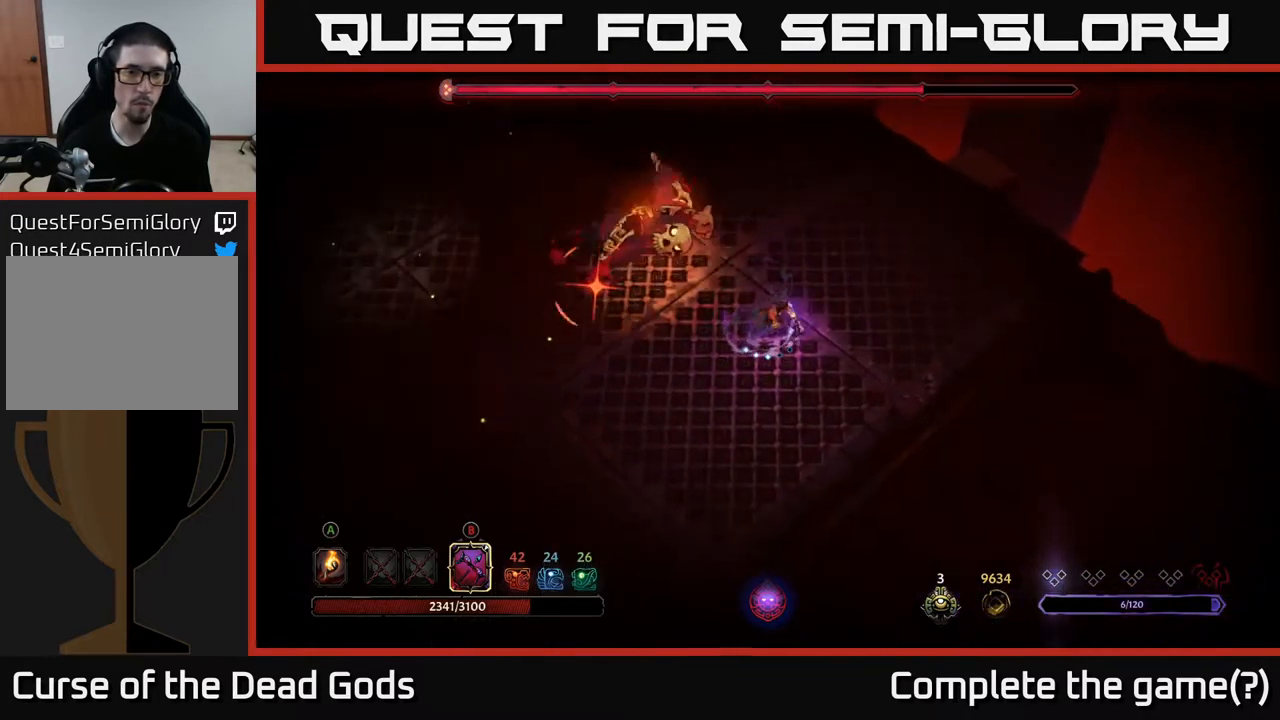
{"buttons": [], "left_stick": "left", "right_stick": "center", "events": [[67, "R2", "down"], [217, "left_stick", "up-left"], [234, "R2", "up"], [500, "left_stick", "left"]]}
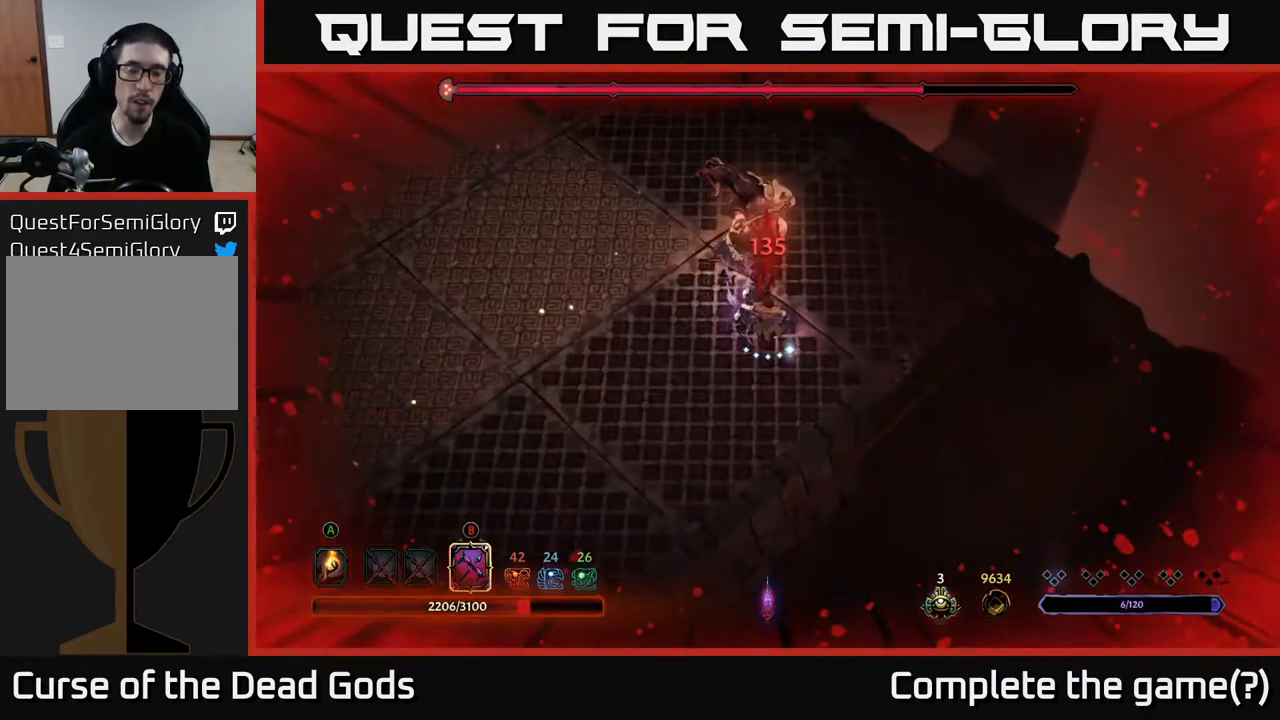
{"buttons": ["R2"], "left_stick": "up", "right_stick": "center", "events": [[350, "left_stick", "up-left"], [434, "R2", "down"], [467, "left_stick", "up"]]}
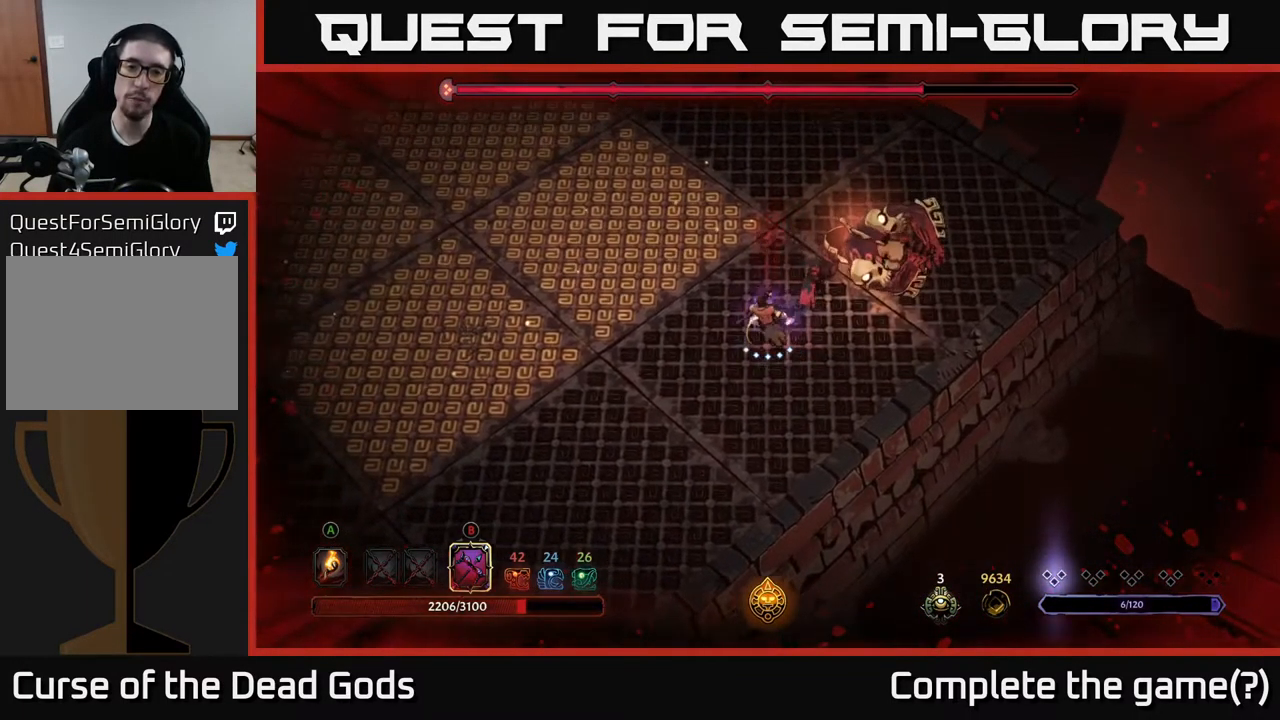
{"buttons": [], "left_stick": "up-left", "right_stick": "center", "events": [[134, "R2", "up"], [217, "left_stick", "up-left"]]}
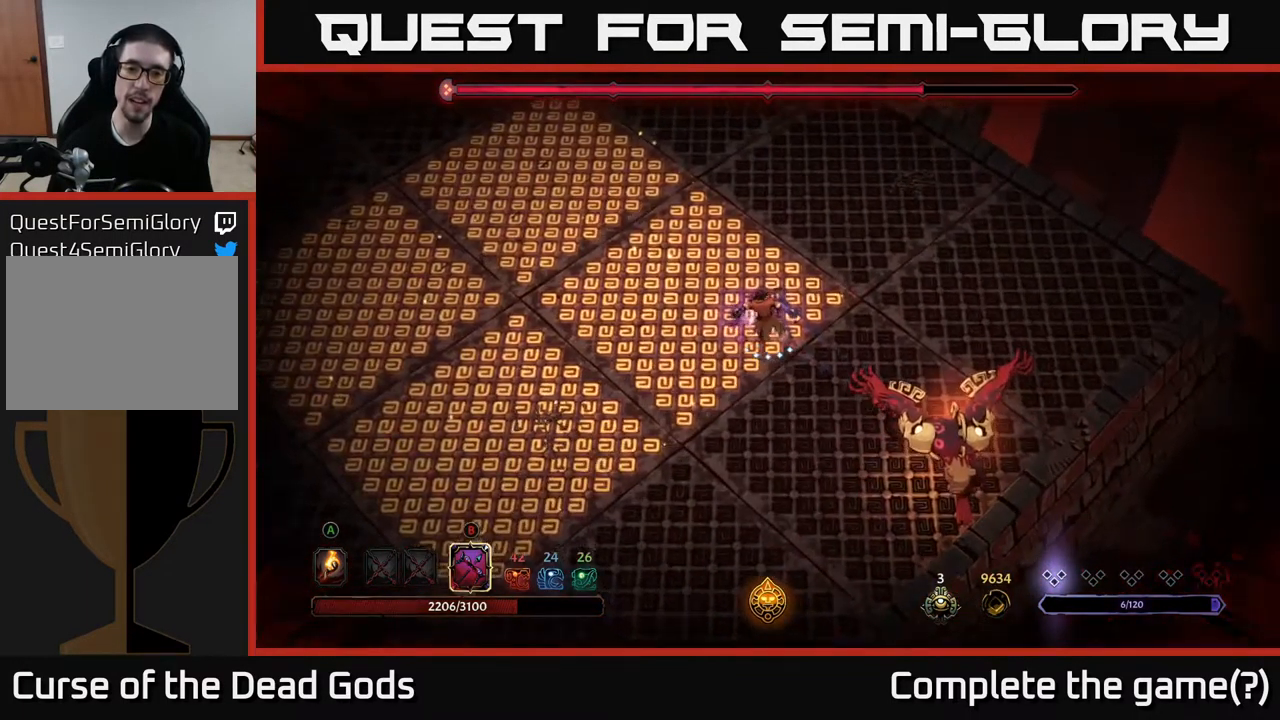
{"buttons": [], "left_stick": "up", "right_stick": "center", "events": [[117, "left_stick", "up-right"], [250, "R2", "down"], [434, "R2", "up"], [467, "left_stick", "up"]]}
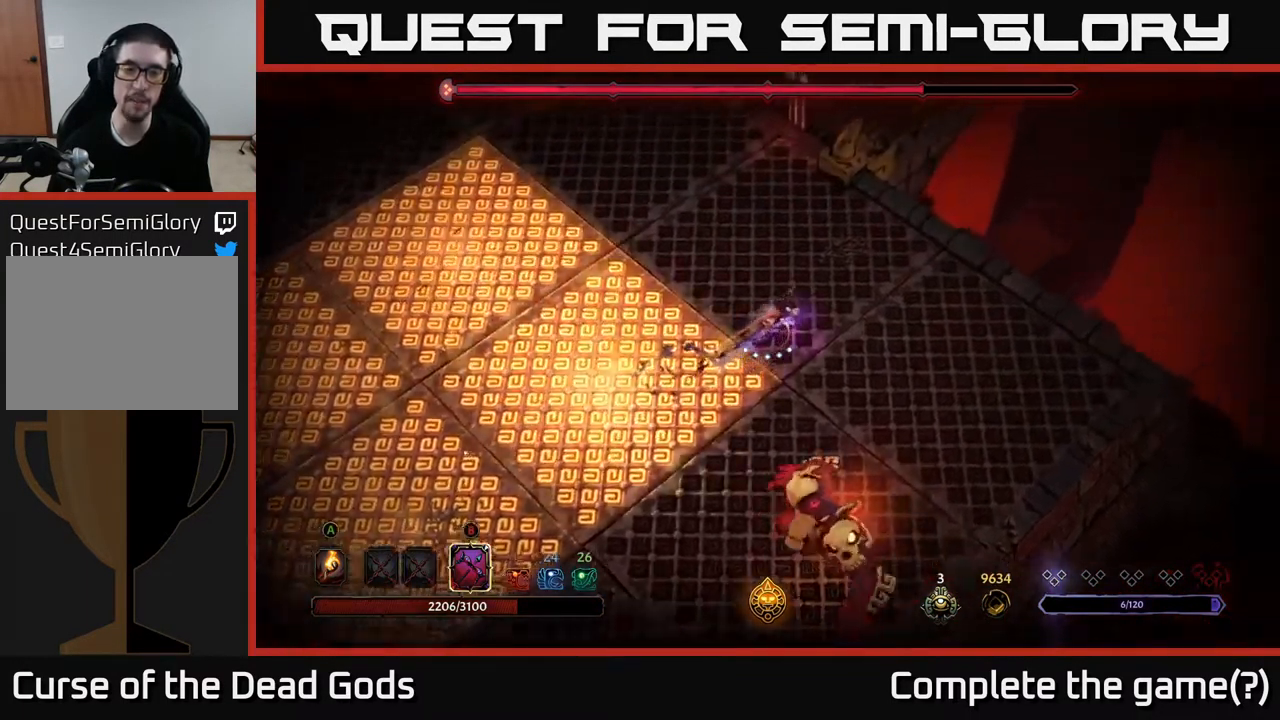
{"buttons": [], "left_stick": "up", "right_stick": "center", "events": []}
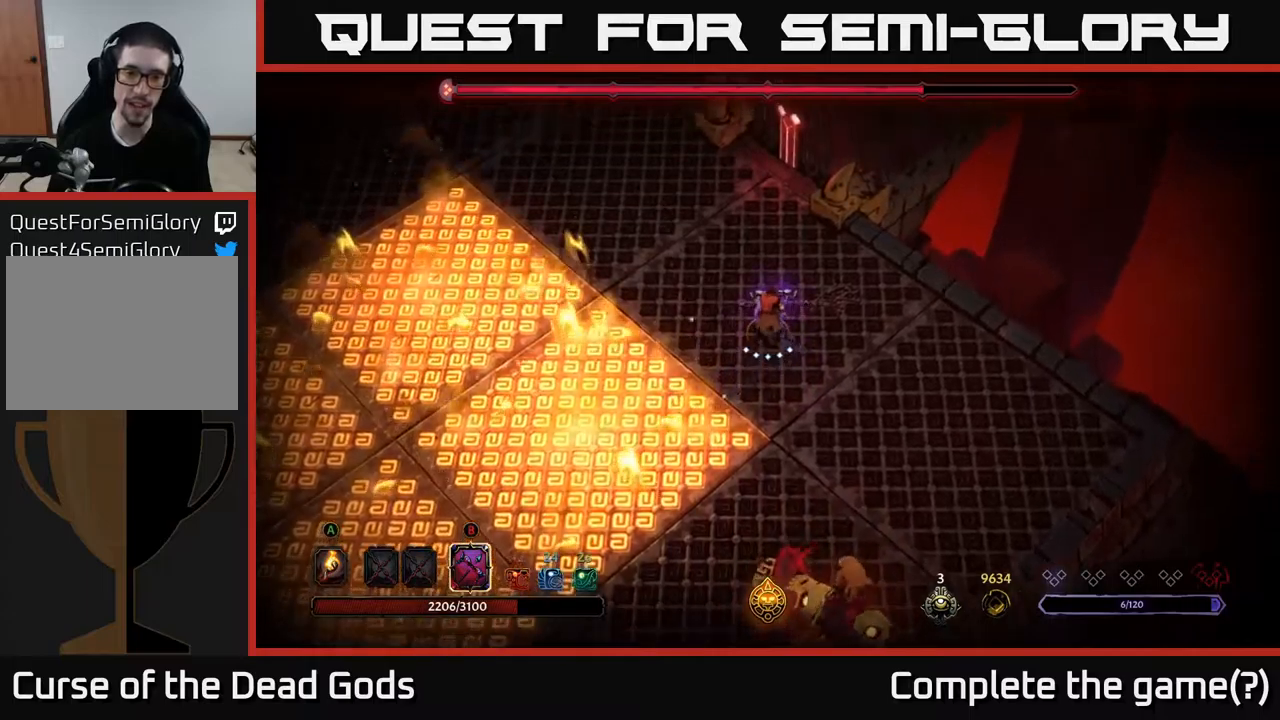
{"buttons": ["B"], "left_stick": "down", "right_stick": "center", "events": [[434, "B", "down"], [467, "left_stick", "down"]]}
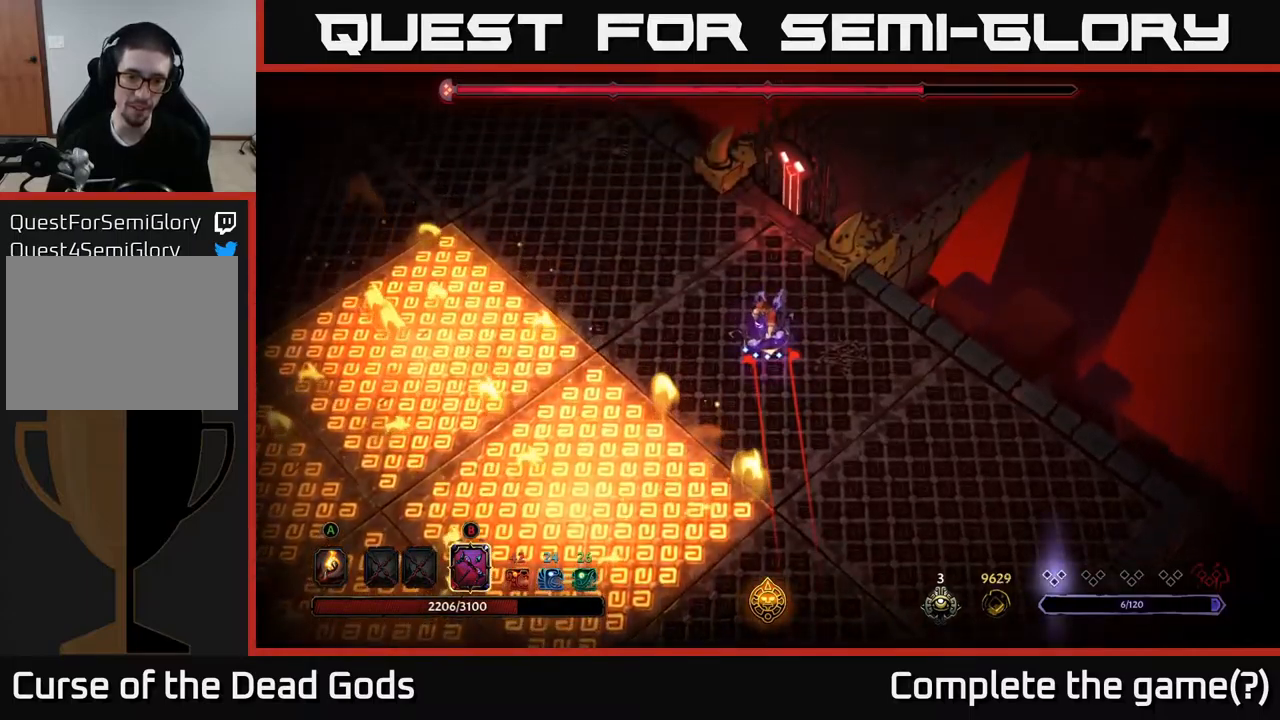
{"buttons": ["R2"], "left_stick": "right", "right_stick": "center", "events": [[450, "left_stick", "right"], [467, "B", "up"], [484, "R2", "down"]]}
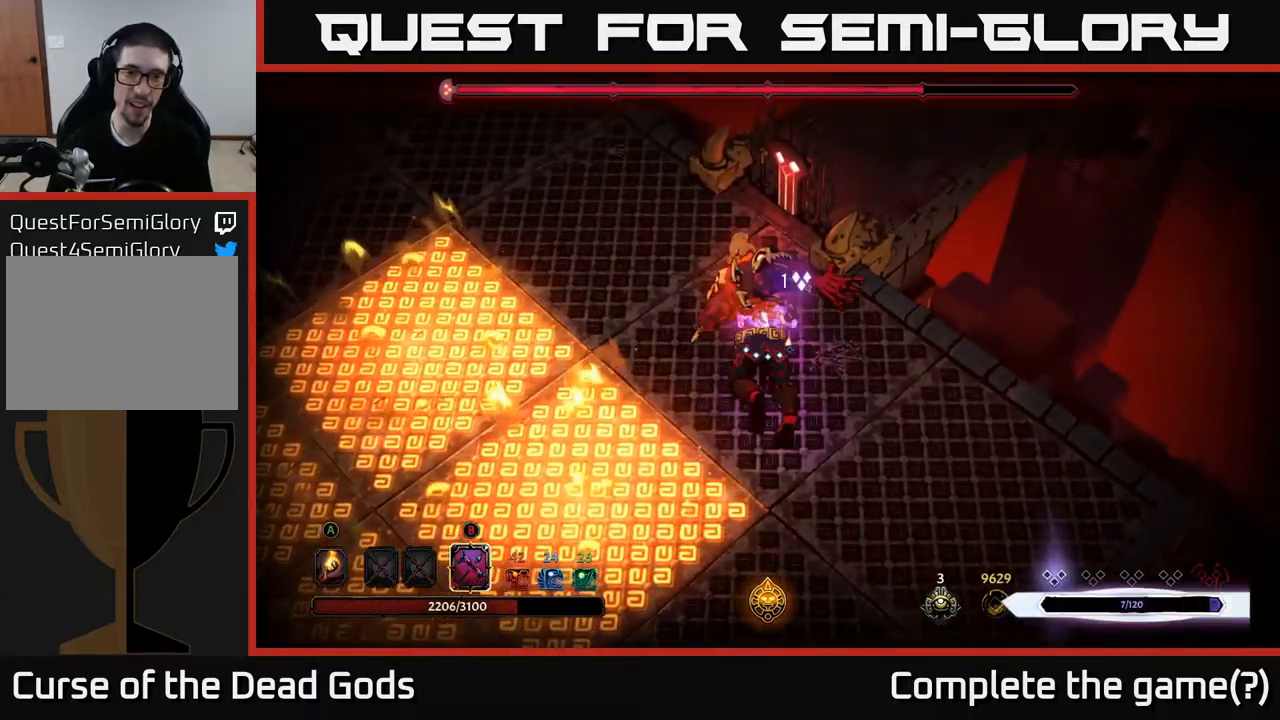
{"buttons": [], "left_stick": "down-right", "right_stick": "center", "events": [[100, "R2", "up"], [267, "left_stick", "down-right"]]}
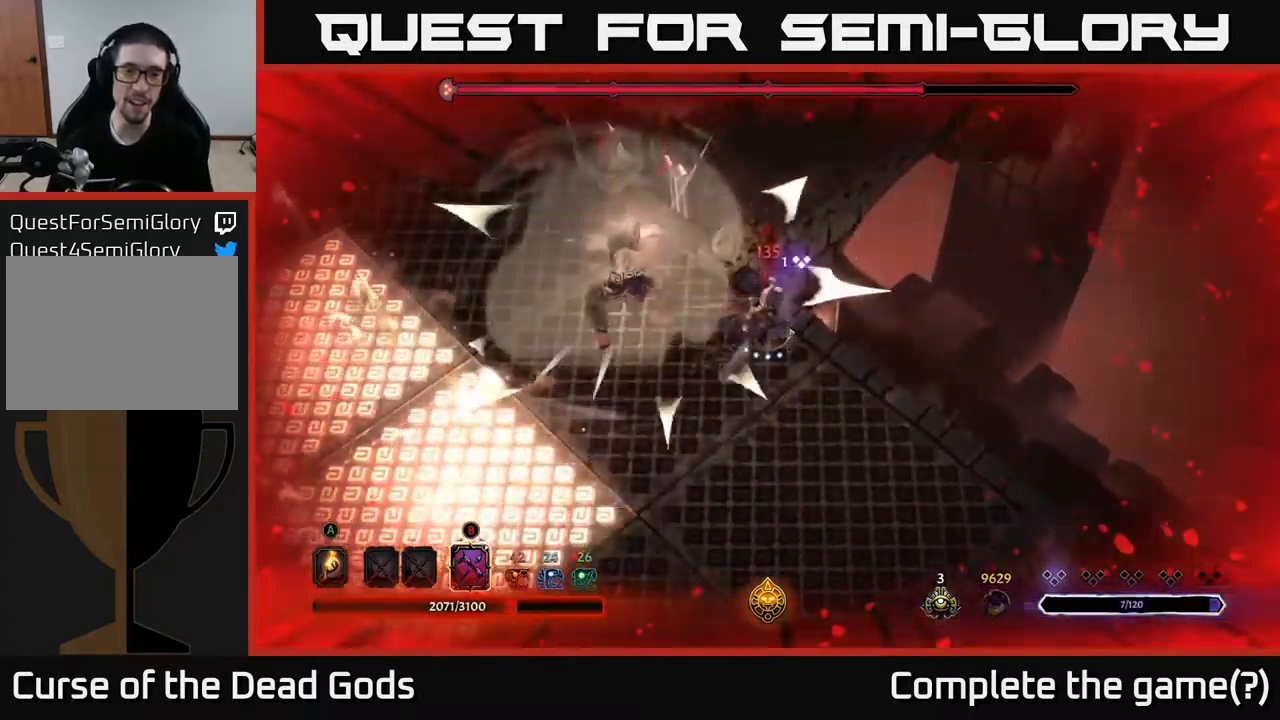
{"buttons": [], "left_stick": "down-right", "right_stick": "center", "events": []}
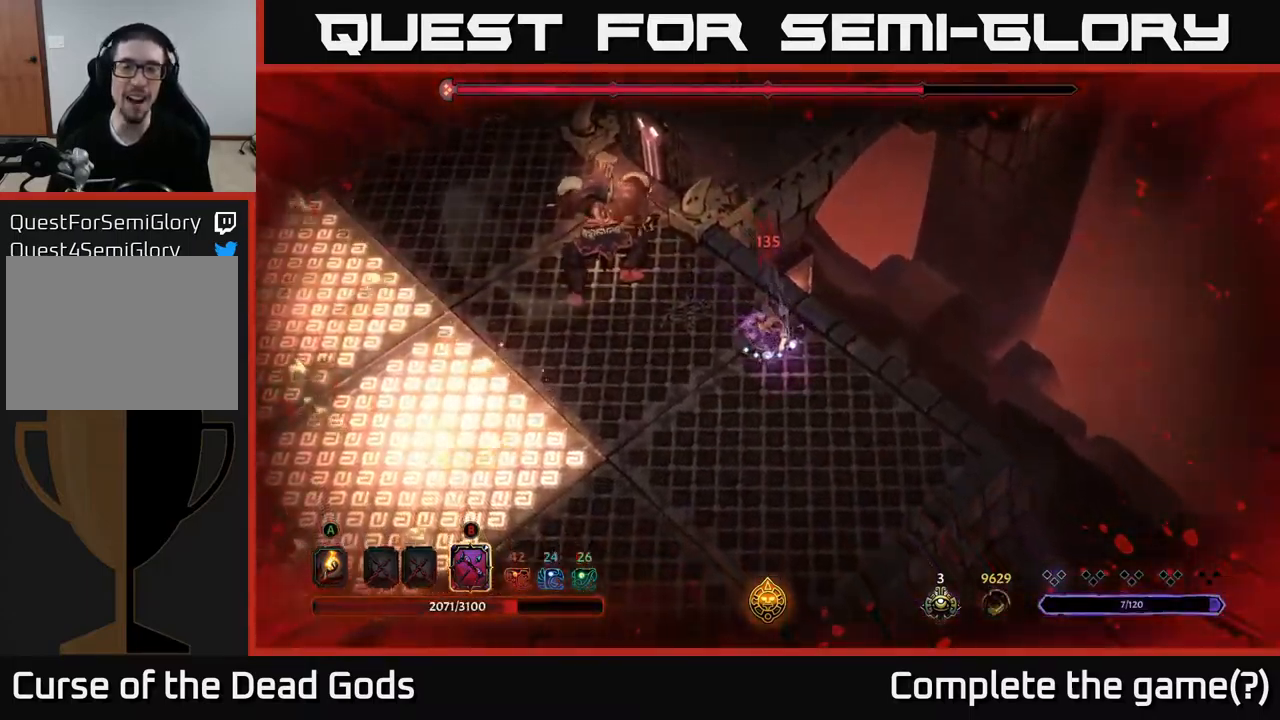
{"buttons": ["B"], "left_stick": "left", "right_stick": "center", "events": [[484, "left_stick", "left"], [500, "B", "down"]]}
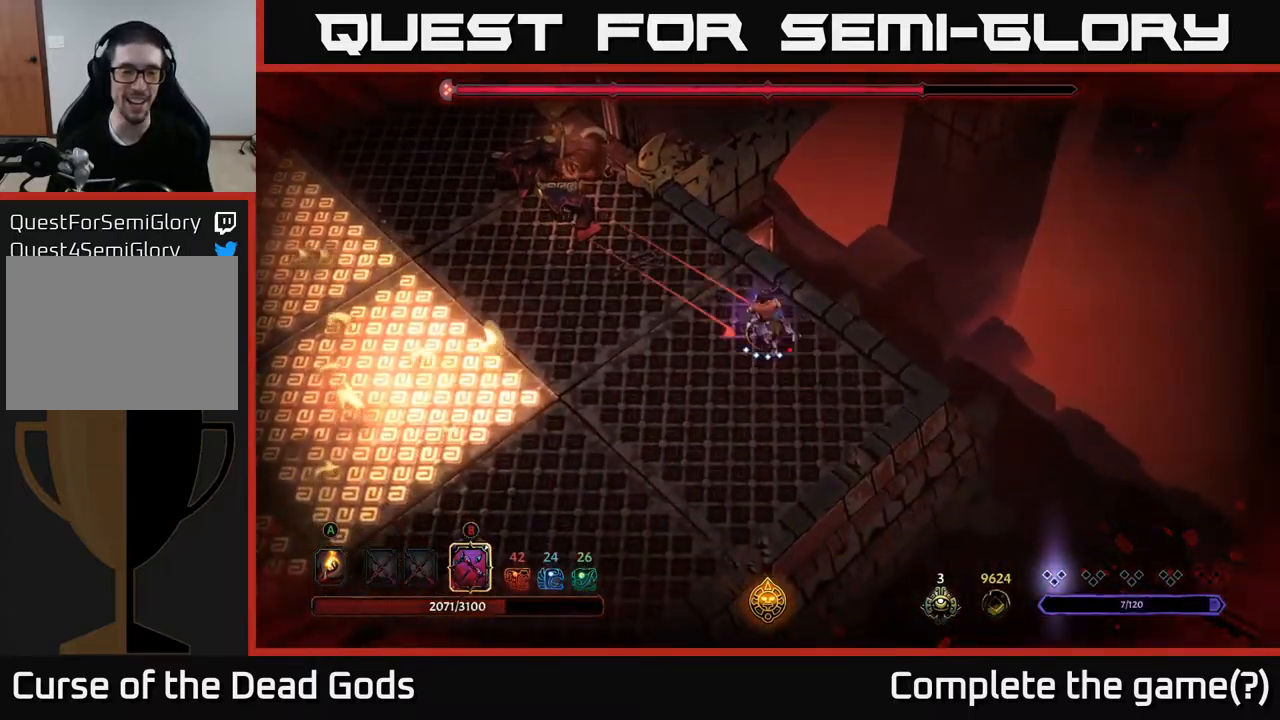
{"buttons": ["B"], "left_stick": "up-left", "right_stick": "center", "events": [[50, "left_stick", "up-left"]]}
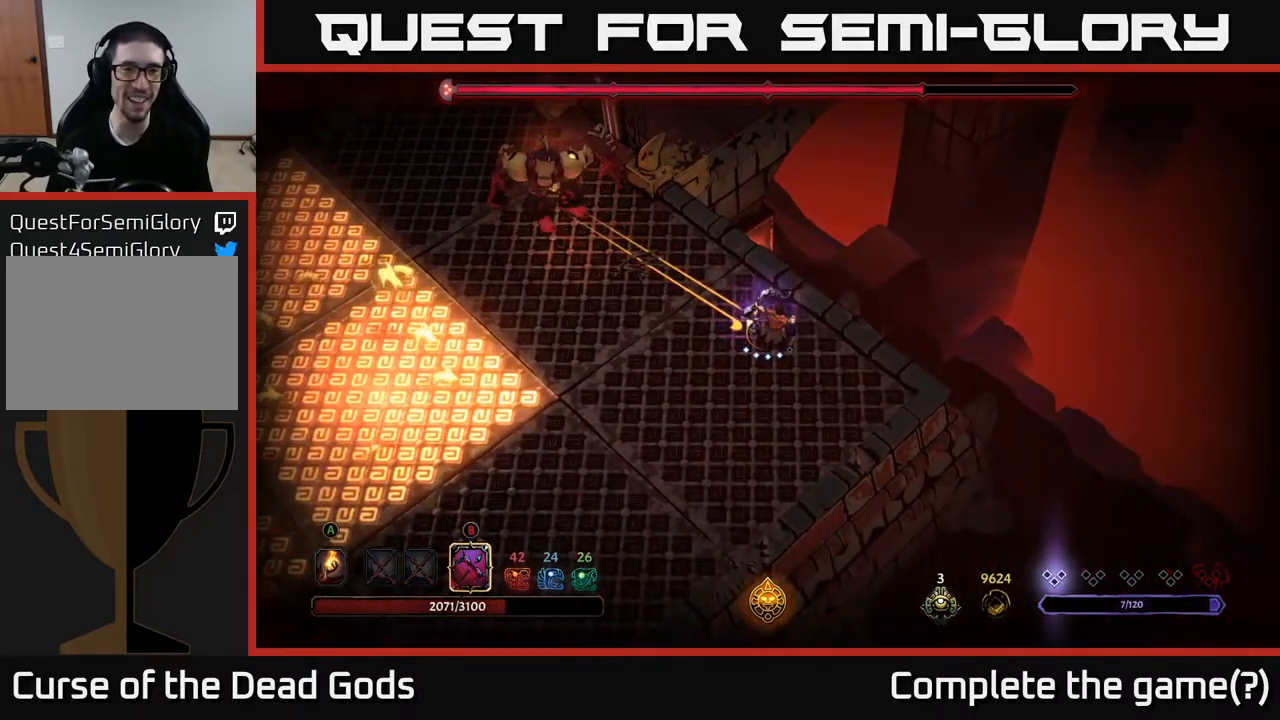
{"buttons": ["B"], "left_stick": "up-left", "right_stick": "center", "events": [[250, "B", "up"], [484, "B", "down"]]}
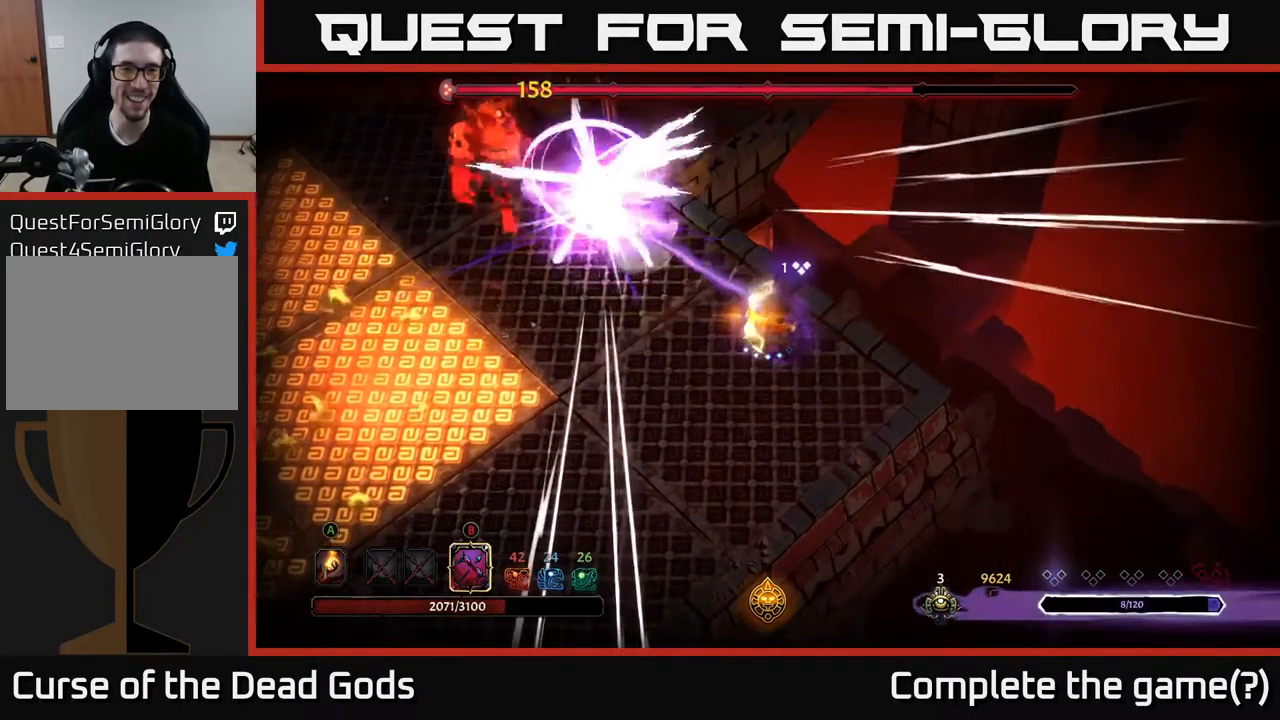
{"buttons": ["B"], "left_stick": "up-left", "right_stick": "center", "events": []}
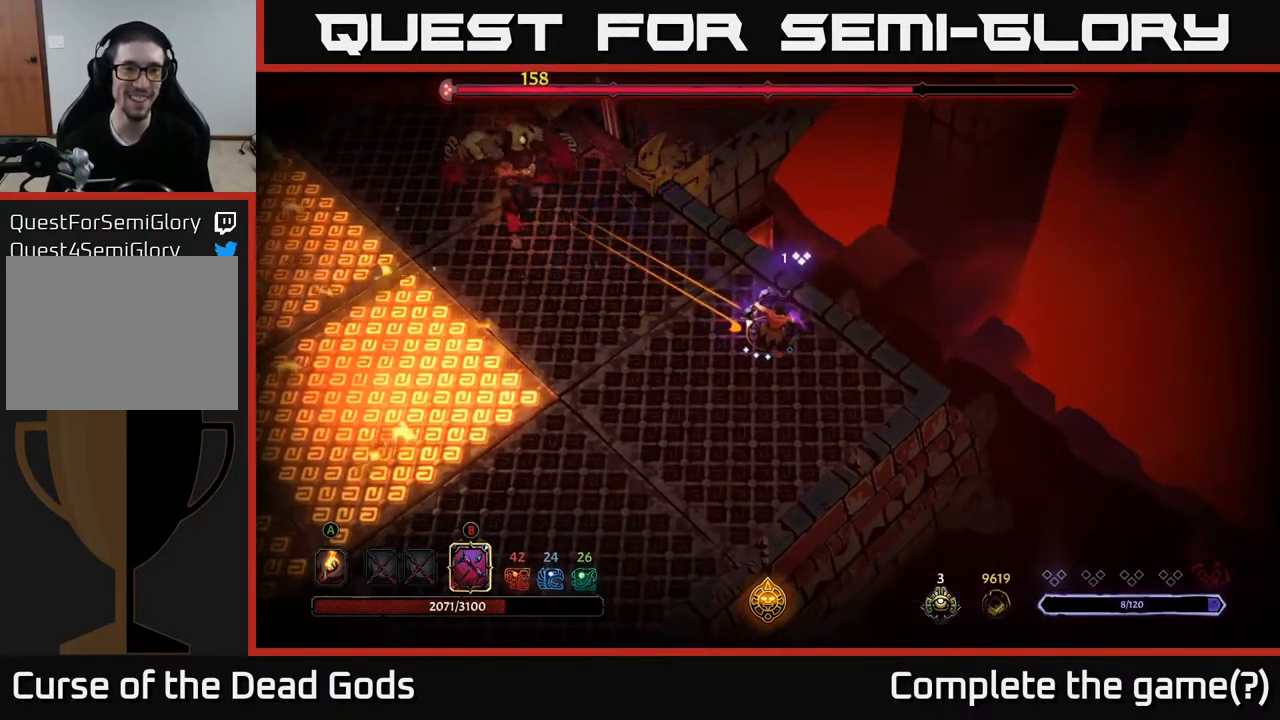
{"buttons": ["B"], "left_stick": "up-left", "right_stick": "center", "events": [[284, "B", "up"], [484, "B", "down"]]}
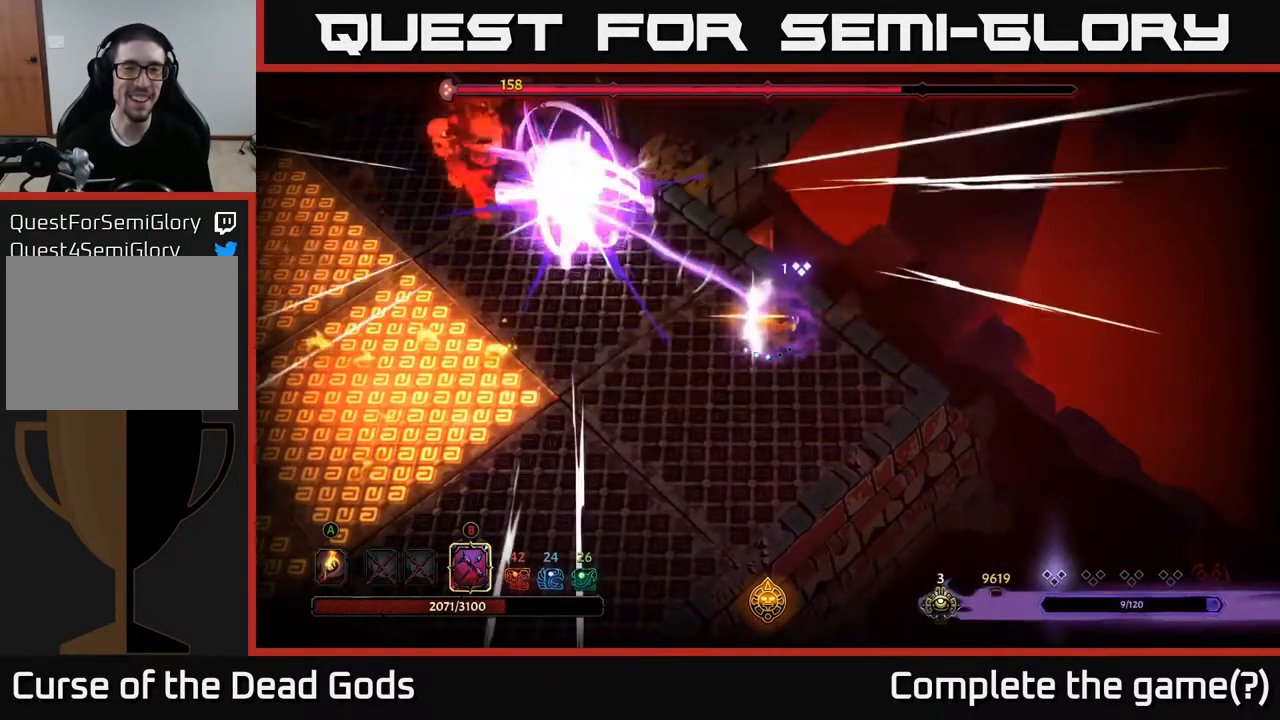
{"buttons": ["B"], "left_stick": "up-left", "right_stick": "center", "events": []}
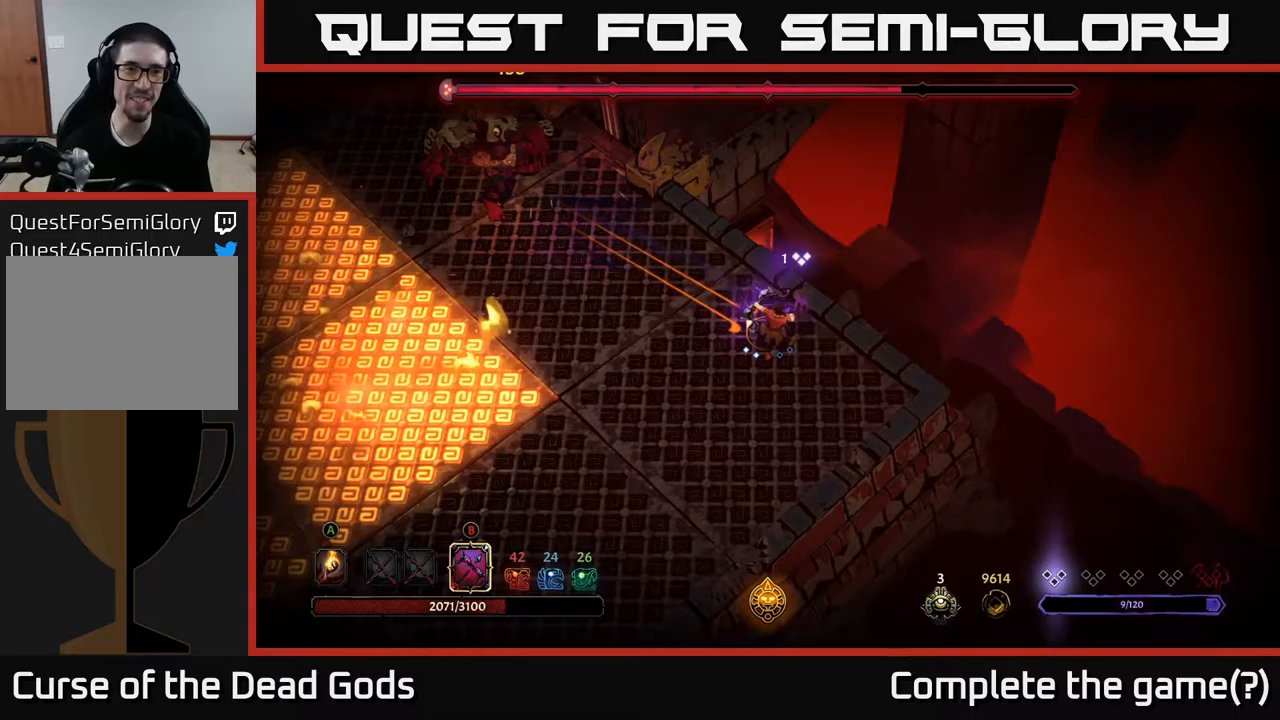
{"buttons": [], "left_stick": "up-left", "right_stick": "center", "events": [[317, "B", "up"]]}
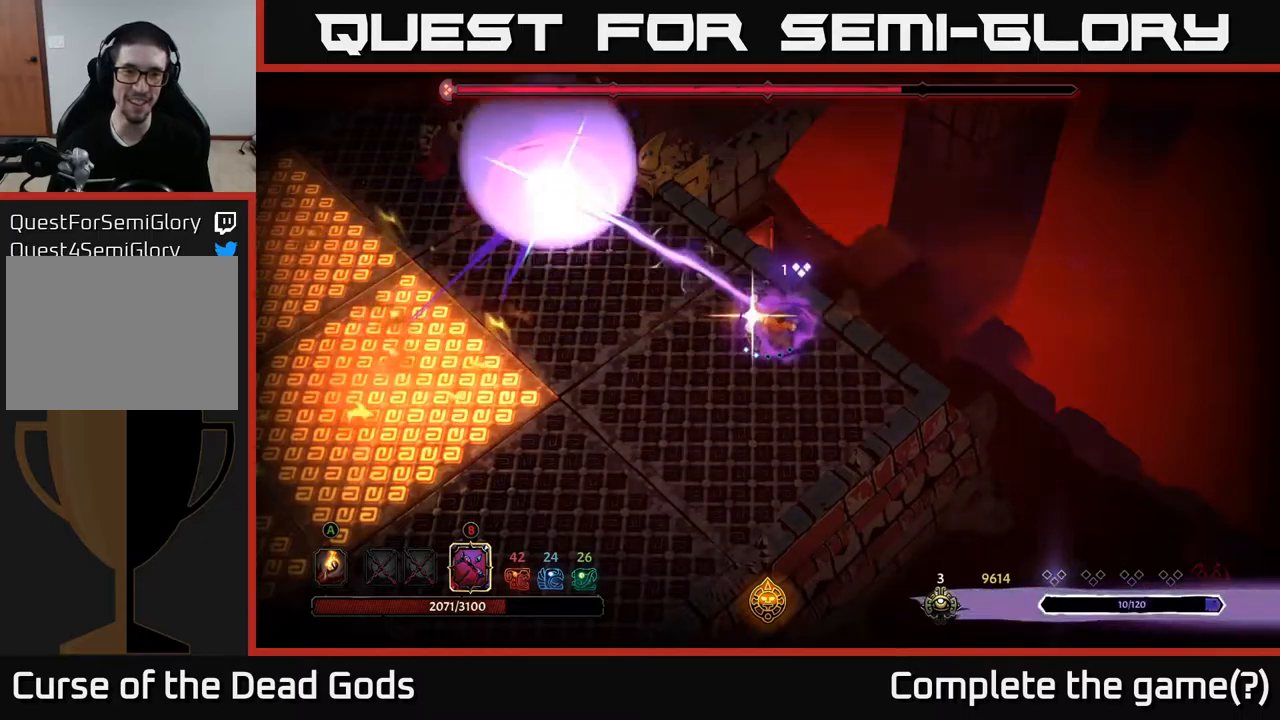
{"buttons": ["B"], "left_stick": "up-left", "right_stick": "center", "events": [[33, "B", "down"]]}
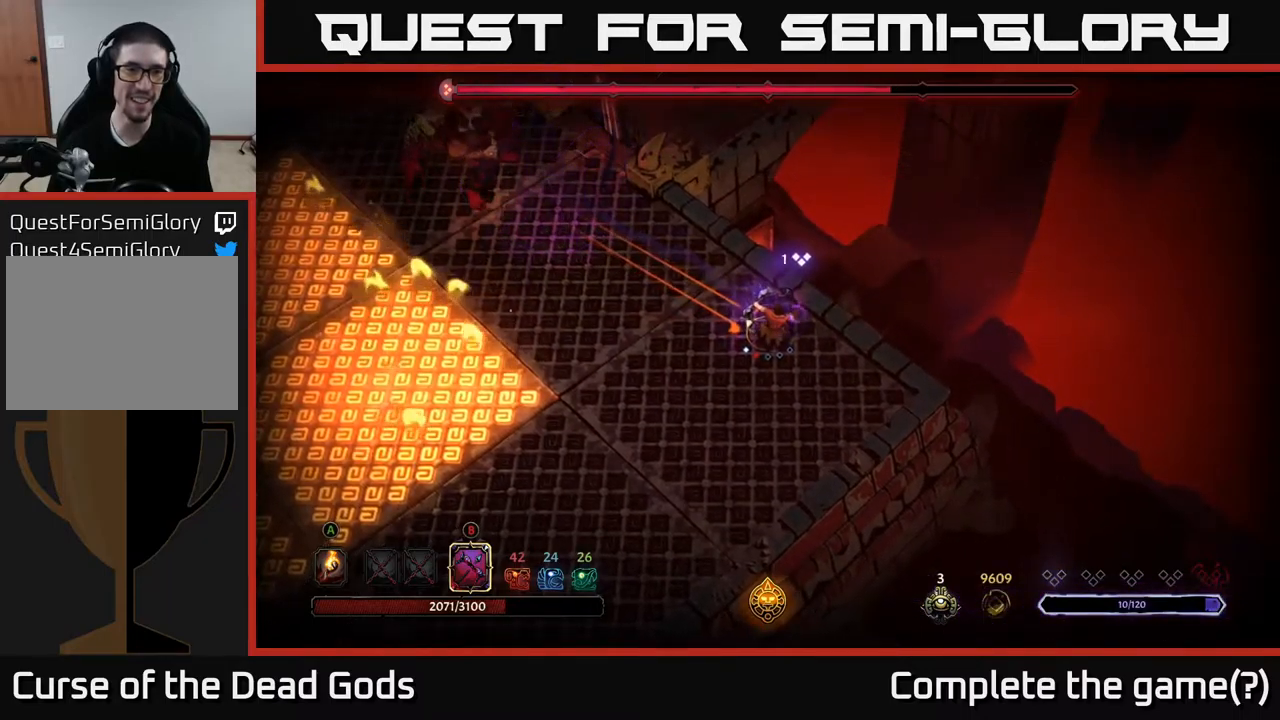
{"buttons": [], "left_stick": "up-left", "right_stick": "center", "events": [[367, "B", "up"]]}
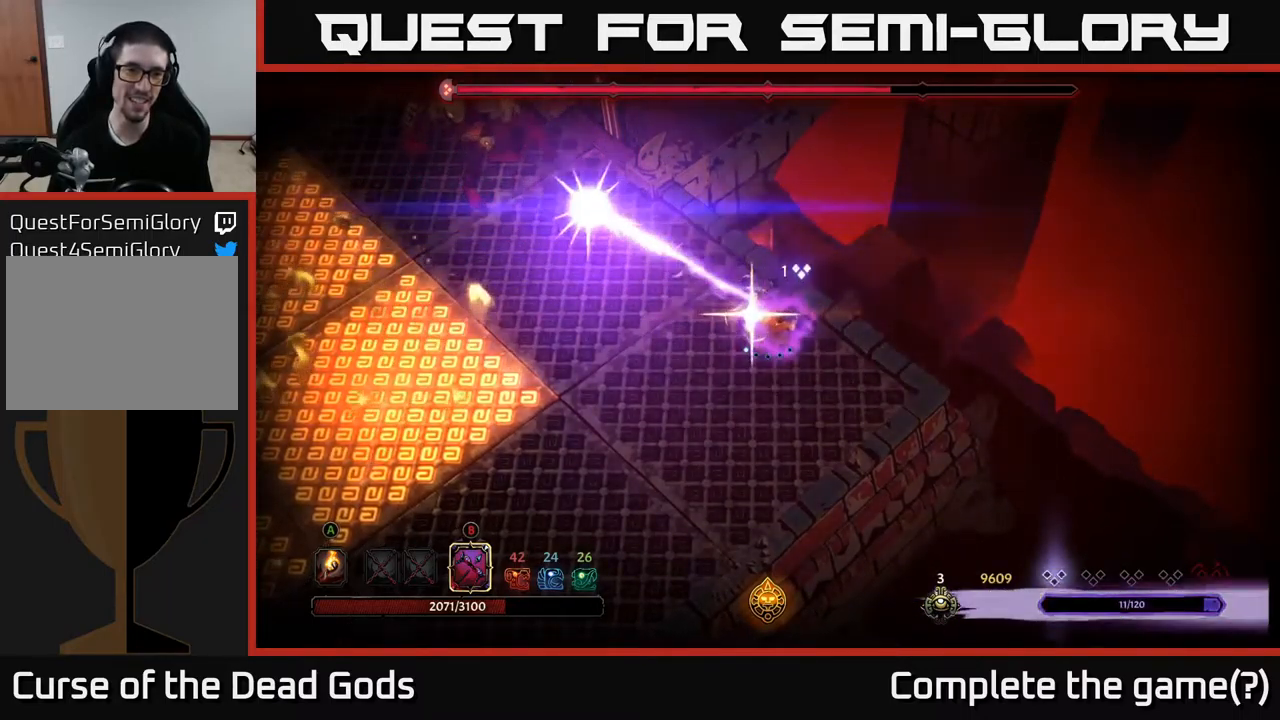
{"buttons": ["B"], "left_stick": "up-left", "right_stick": "center", "events": [[83, "B", "down"]]}
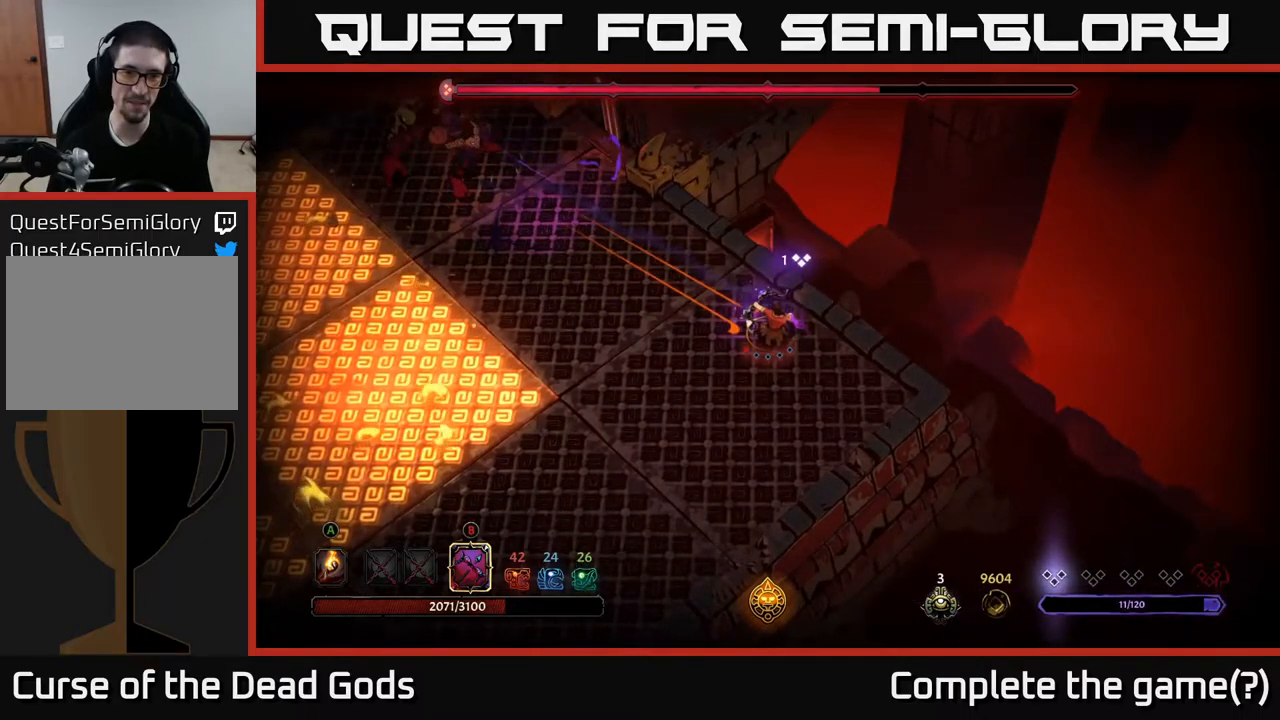
{"buttons": [], "left_stick": "up-left", "right_stick": "center", "events": [[400, "B", "up"]]}
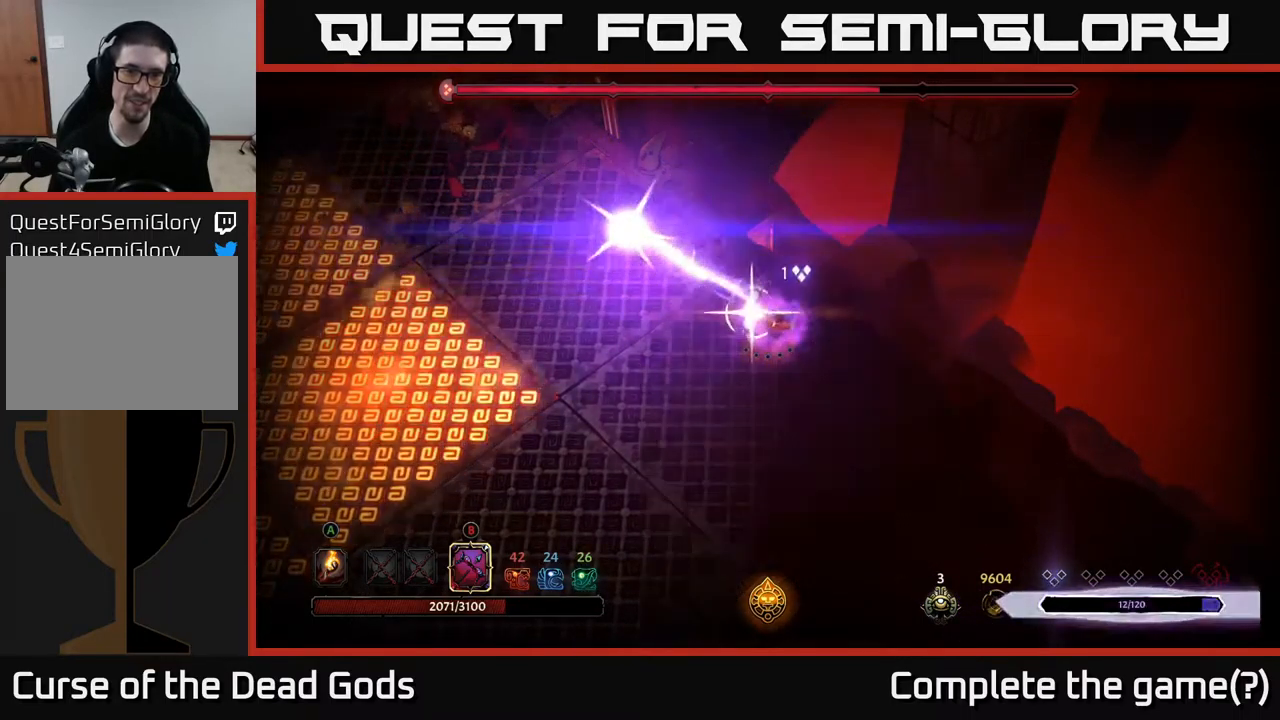
{"buttons": [], "left_stick": "down", "right_stick": "center", "events": [[150, "left_stick", "center"], [433, "left_stick", "down"]]}
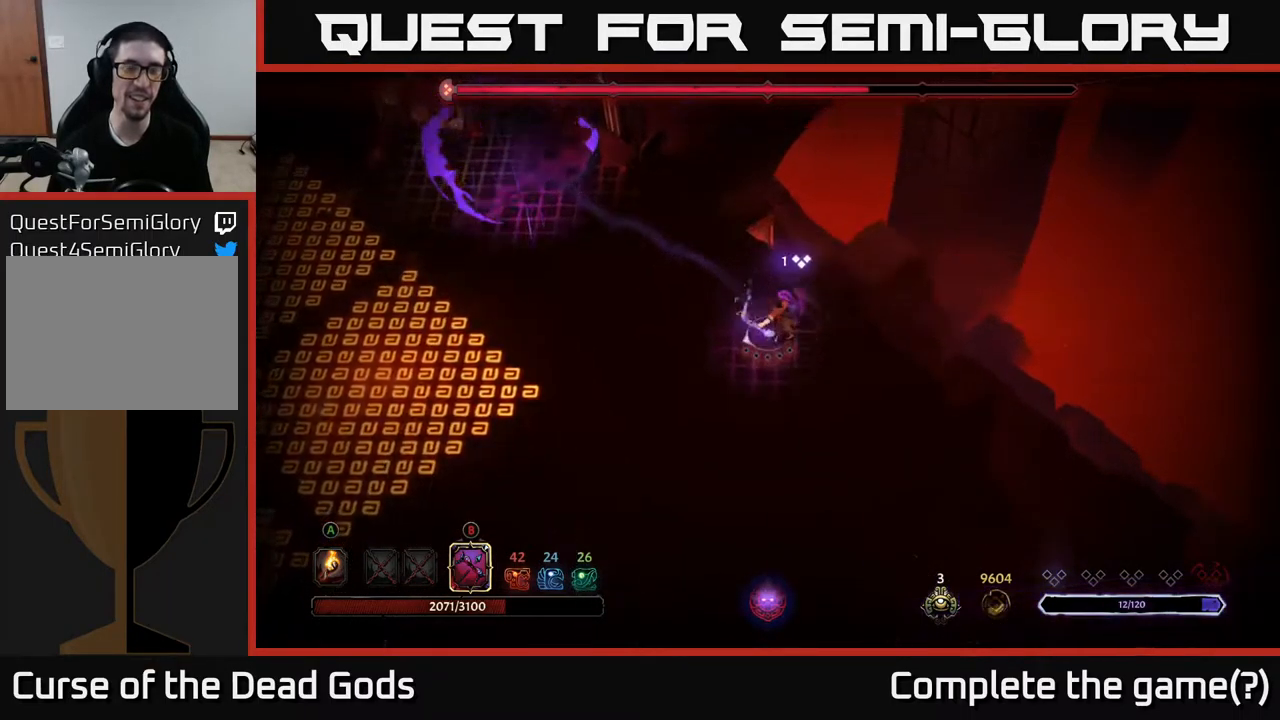
{"buttons": [], "left_stick": "down-left", "right_stick": "center", "events": [[450, "left_stick", "down-left"]]}